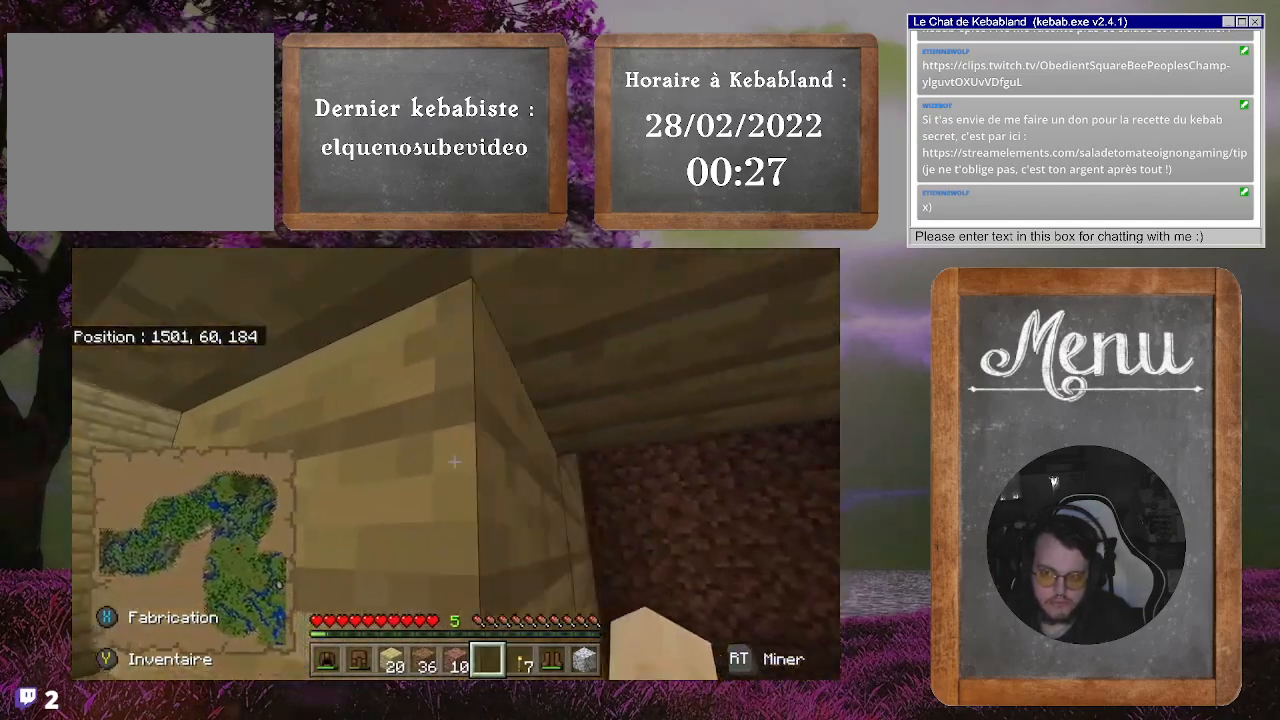
Gameplay with a controller (Xbox layout); each line is a JSON object with the inputs held at the frame after it. "events" lists button and stick changes between this image and that frame as [ms after this image, input, new state], when the widget could be followed in between. Not read: L3.
{"buttons": [], "left_stick": "up-left", "right_stick": "up-right", "events": [[200, "left_stick", "up"], [200, "right_stick", "right"], [367, "right_stick", "up-right"], [433, "left_stick", "up-left"]]}
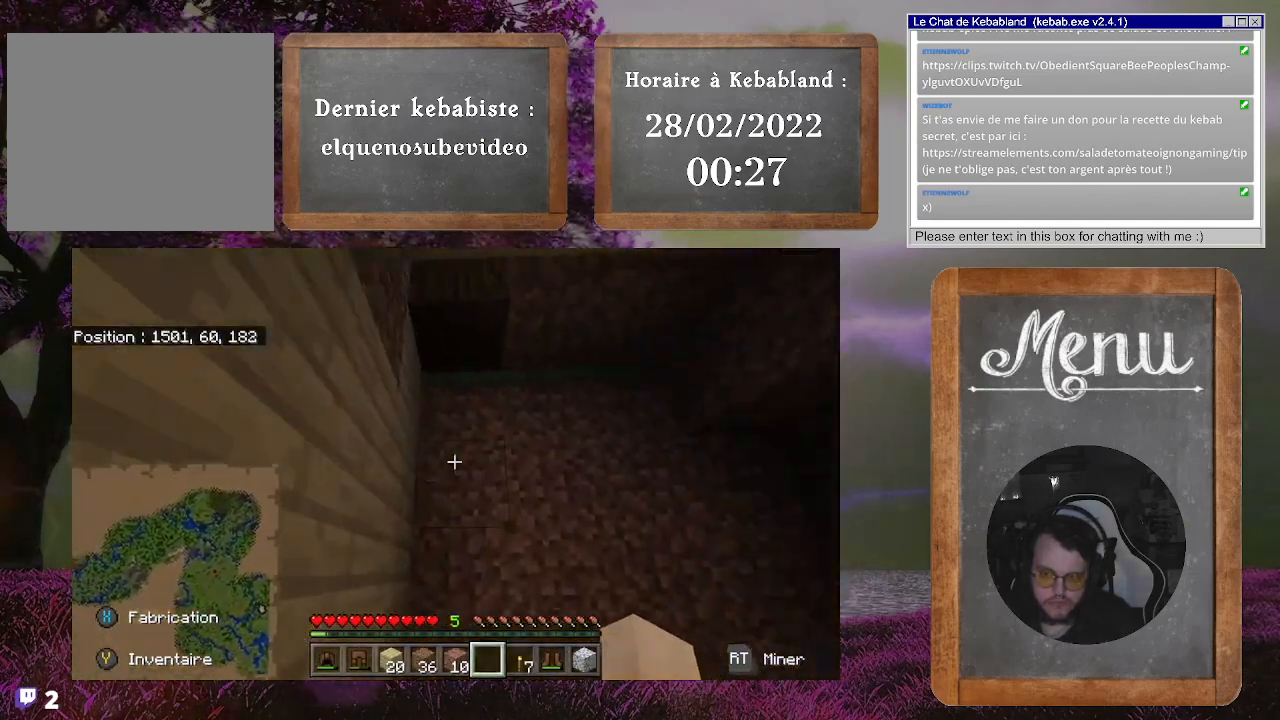
{"buttons": [], "left_stick": "center", "right_stick": "center", "events": [[133, "left_stick", "center"], [200, "right_stick", "center"]]}
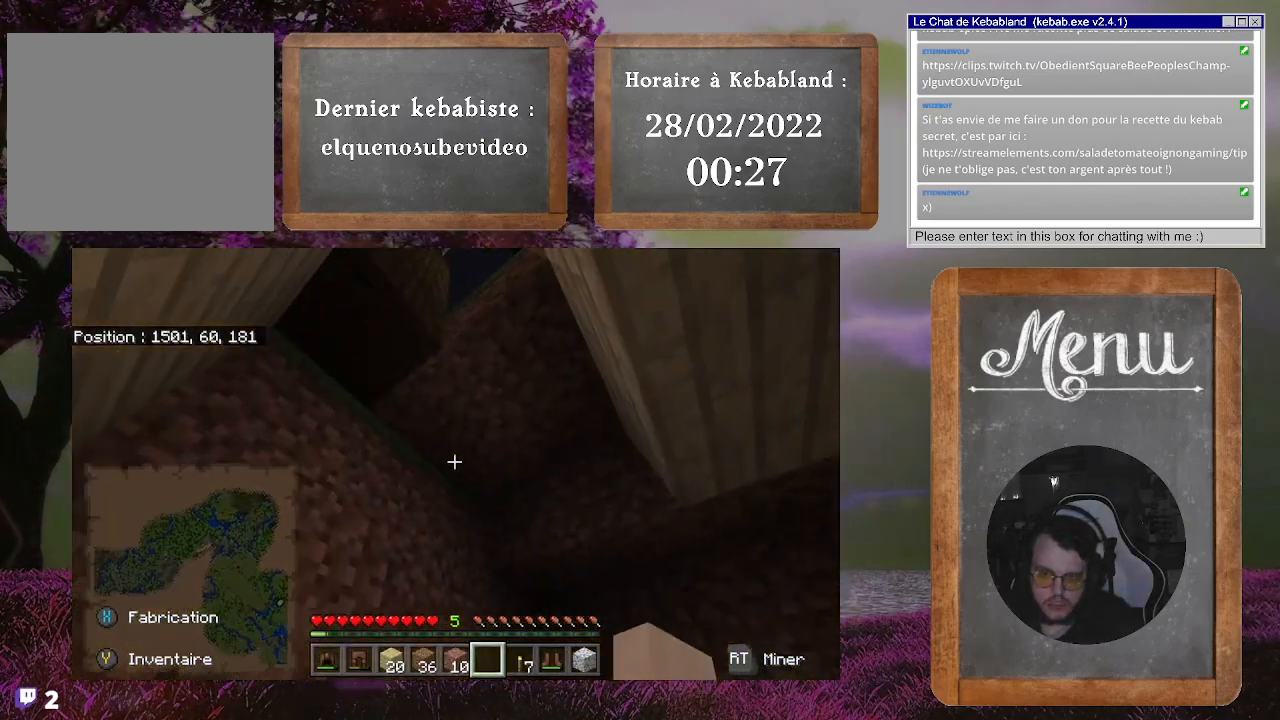
{"buttons": [], "left_stick": "down", "right_stick": "down-left", "events": [[67, "right_stick", "down-left"], [167, "left_stick", "down"]]}
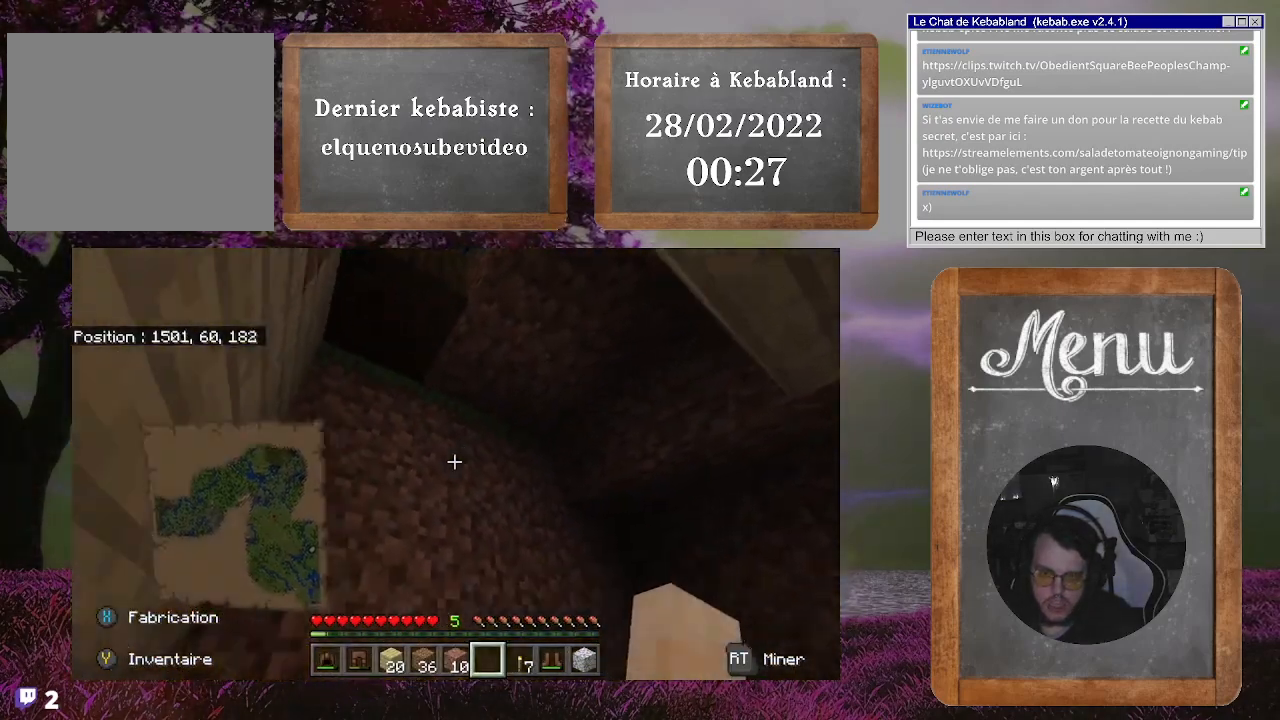
{"buttons": [], "left_stick": "up-left", "right_stick": "down-left", "events": [[433, "left_stick", "up-left"]]}
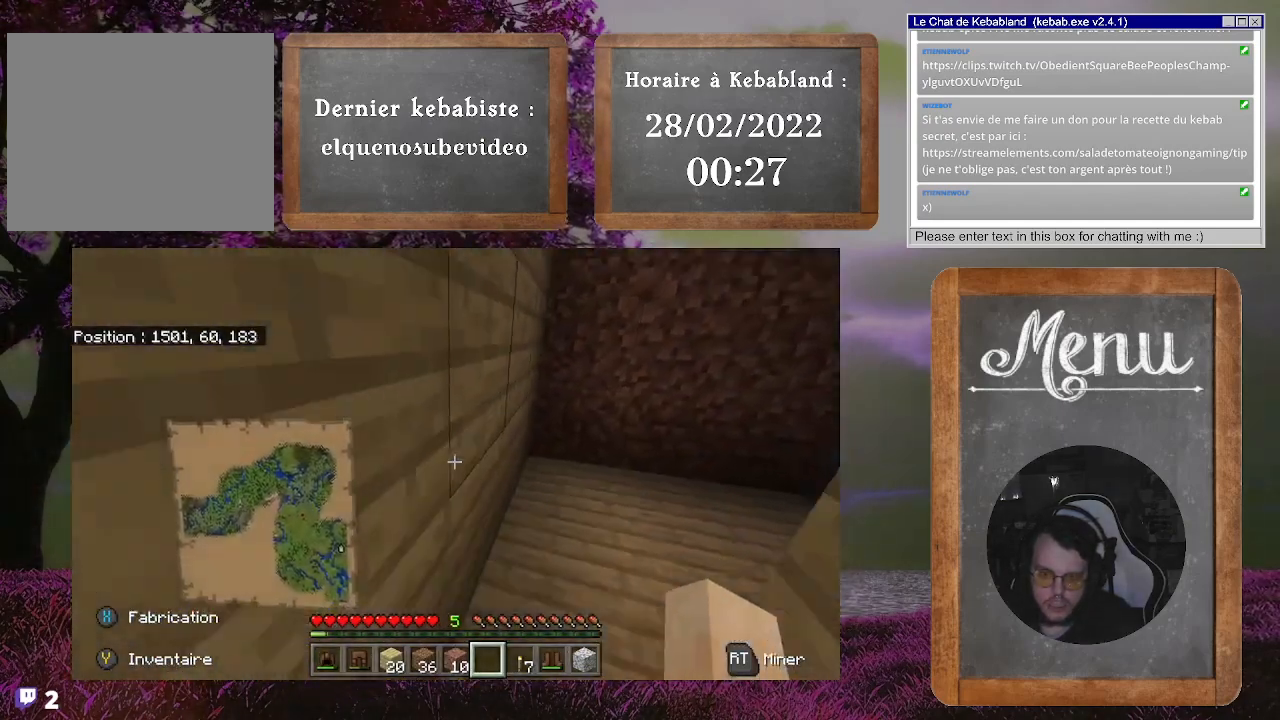
{"buttons": [], "left_stick": "center", "right_stick": "up-right", "events": [[233, "right_stick", "center"], [267, "left_stick", "center"], [300, "right_stick", "up-right"]]}
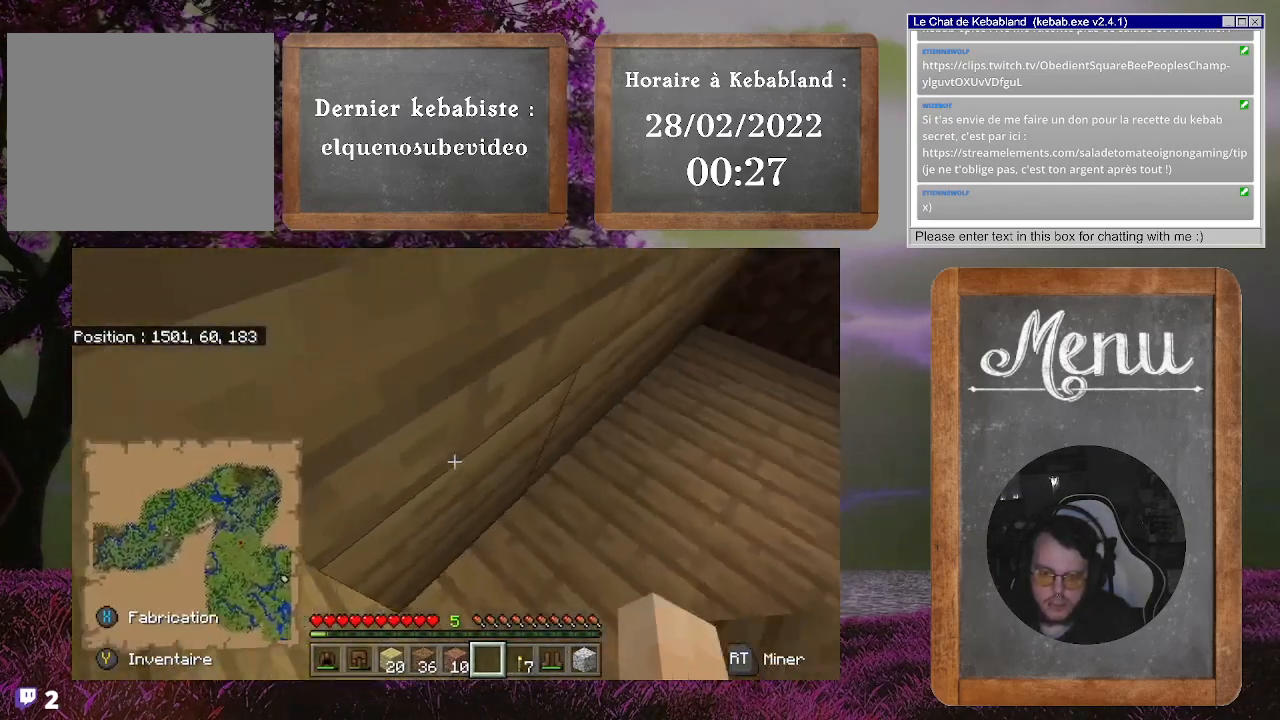
{"buttons": [], "left_stick": "up-left", "right_stick": "center", "events": [[33, "left_stick", "up-right"], [300, "left_stick", "up-left"], [400, "right_stick", "center"]]}
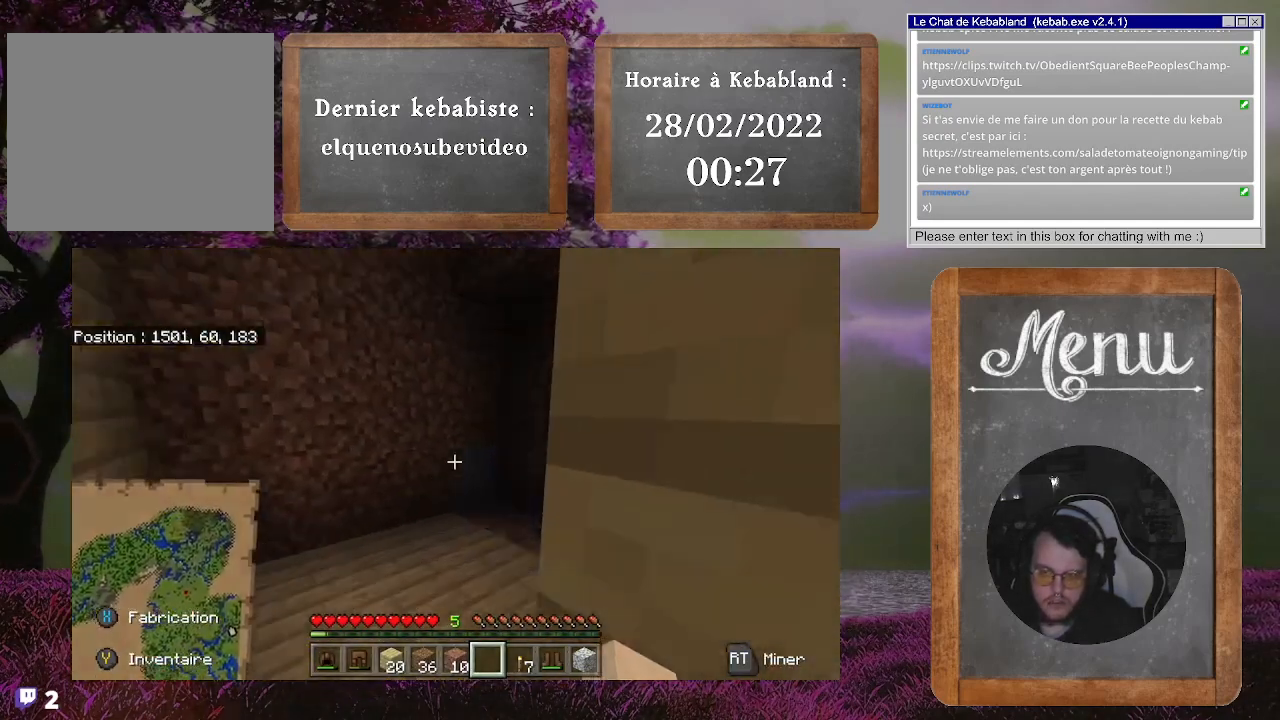
{"buttons": [], "left_stick": "center", "right_stick": "center", "events": [[133, "left_stick", "left"], [167, "right_stick", "right"], [333, "left_stick", "center"], [467, "right_stick", "center"]]}
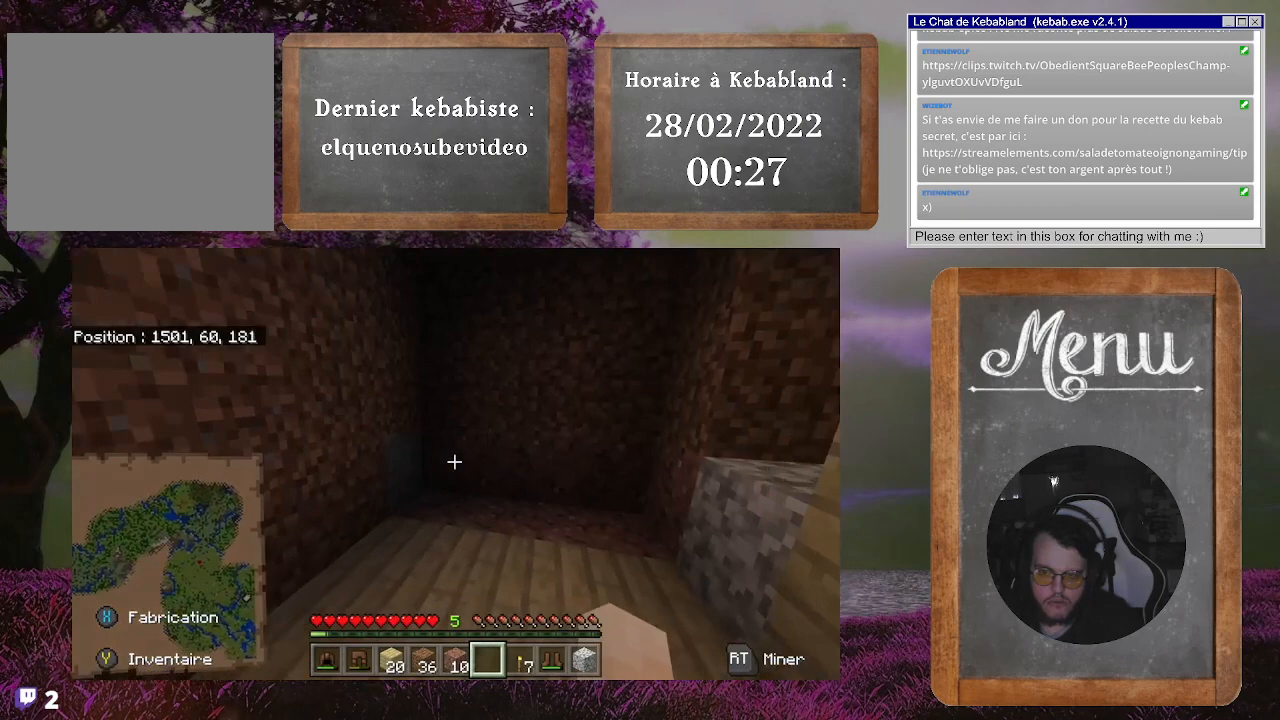
{"buttons": [], "left_stick": "center", "right_stick": "center", "events": [[233, "left_stick", "left"], [400, "left_stick", "center"]]}
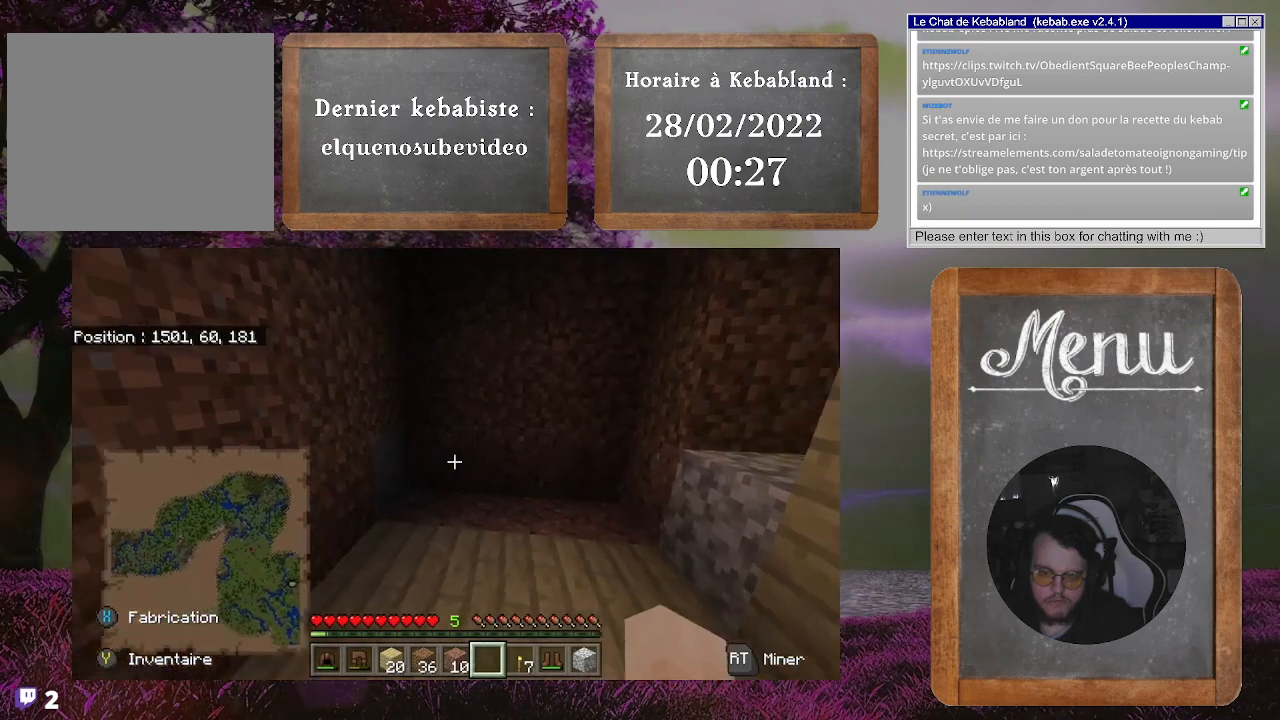
{"buttons": [], "left_stick": "center", "right_stick": "center", "events": []}
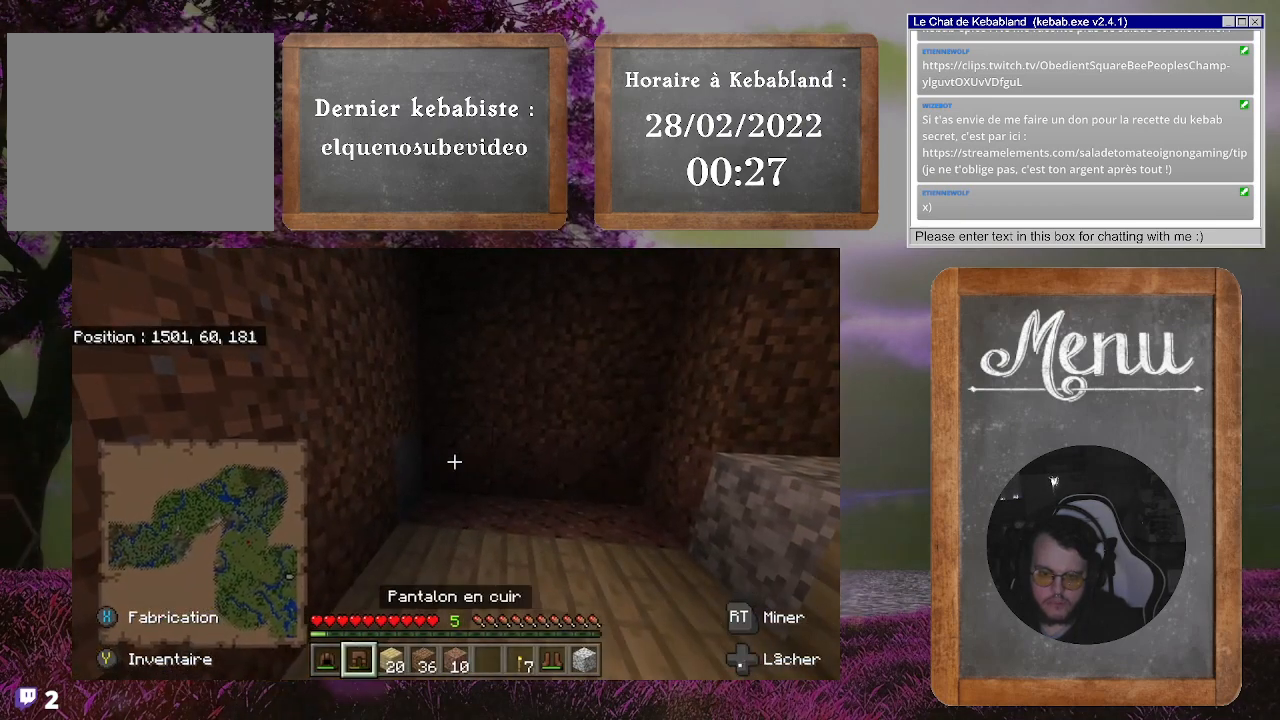
{"buttons": [], "left_stick": "center", "right_stick": "center", "events": []}
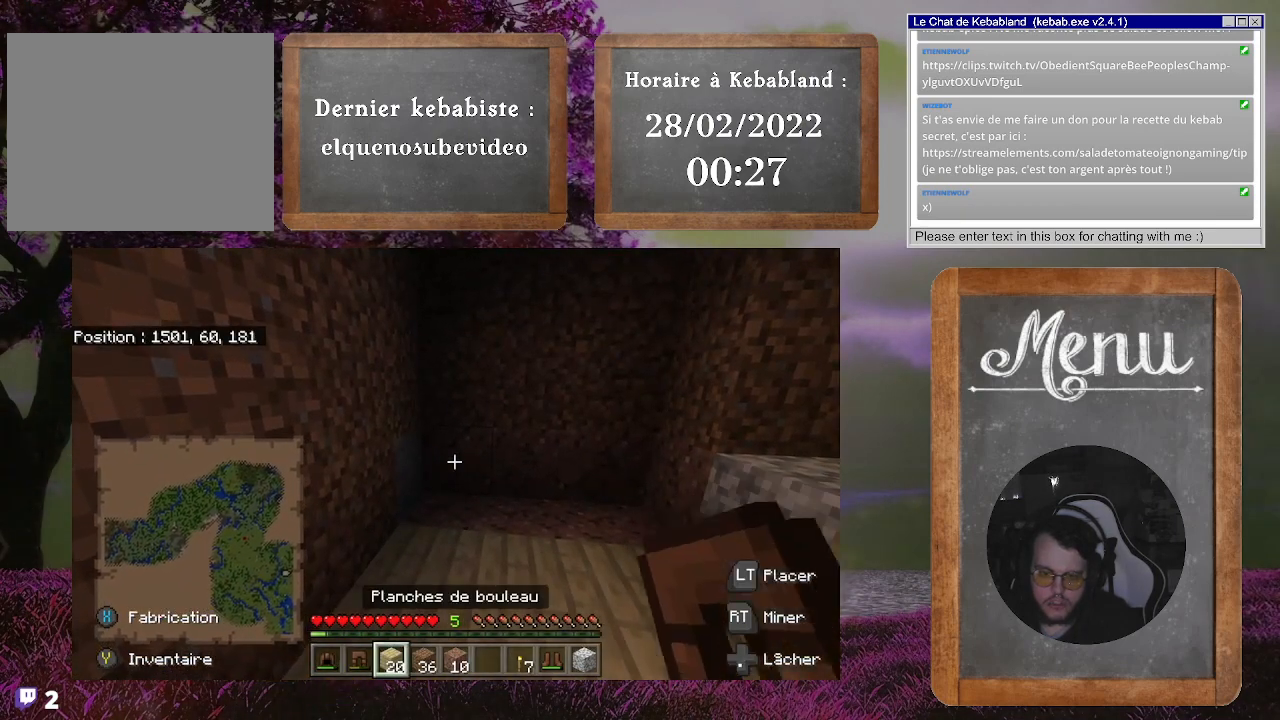
{"buttons": [], "left_stick": "center", "right_stick": "center", "events": [[67, "L2", "down"], [200, "L2", "up"], [267, "right_stick", "right"], [333, "left_stick", "right"], [433, "right_stick", "center"], [500, "left_stick", "center"]]}
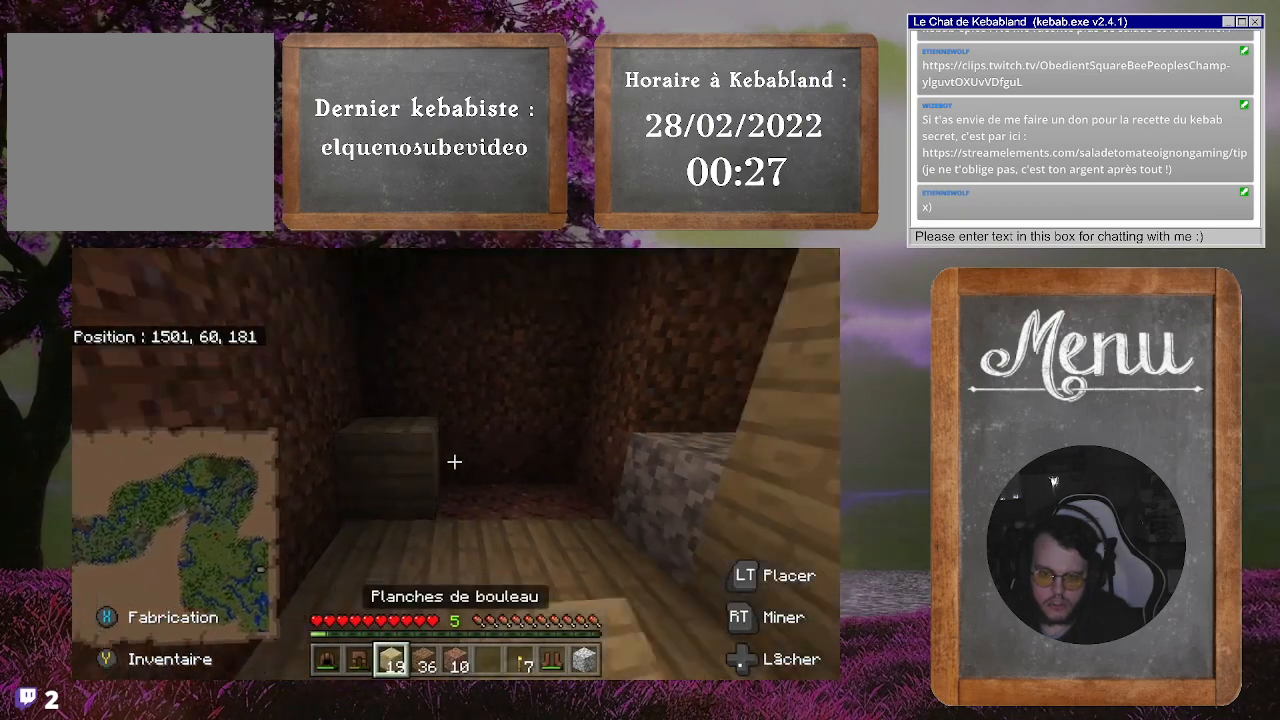
{"buttons": [], "left_stick": "left", "right_stick": "center", "events": [[167, "L2", "down"], [267, "L2", "up"], [500, "left_stick", "left"]]}
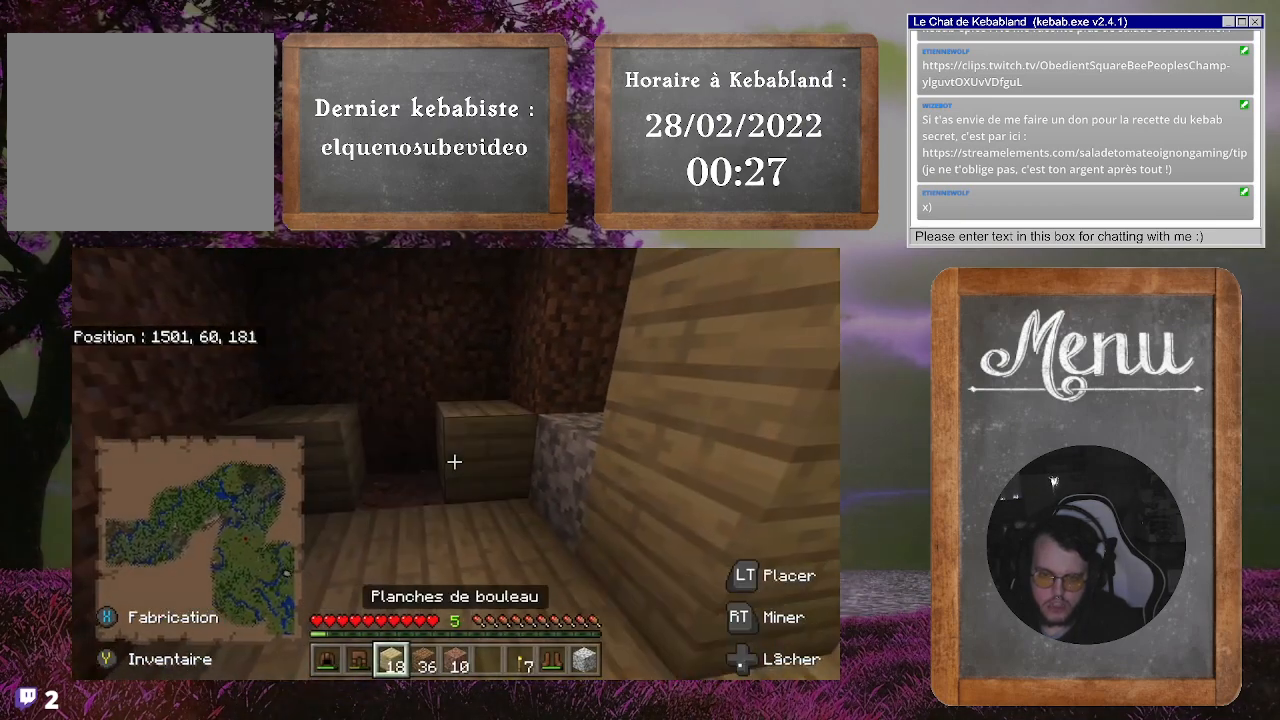
{"buttons": [], "left_stick": "center", "right_stick": "up", "events": [[167, "left_stick", "center"], [300, "L2", "down"], [400, "right_stick", "up"], [433, "L2", "up"]]}
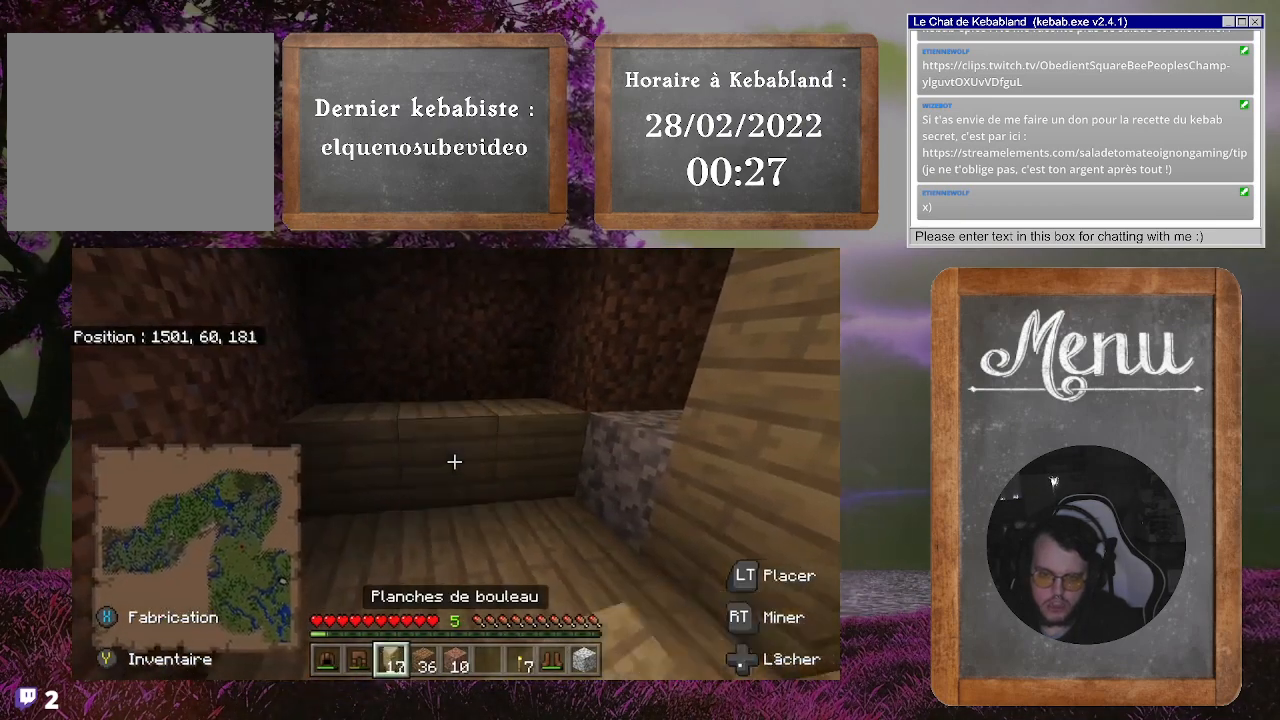
{"buttons": [], "left_stick": "center", "right_stick": "center", "events": [[100, "right_stick", "center"], [300, "Y", "down"], [400, "Y", "up"]]}
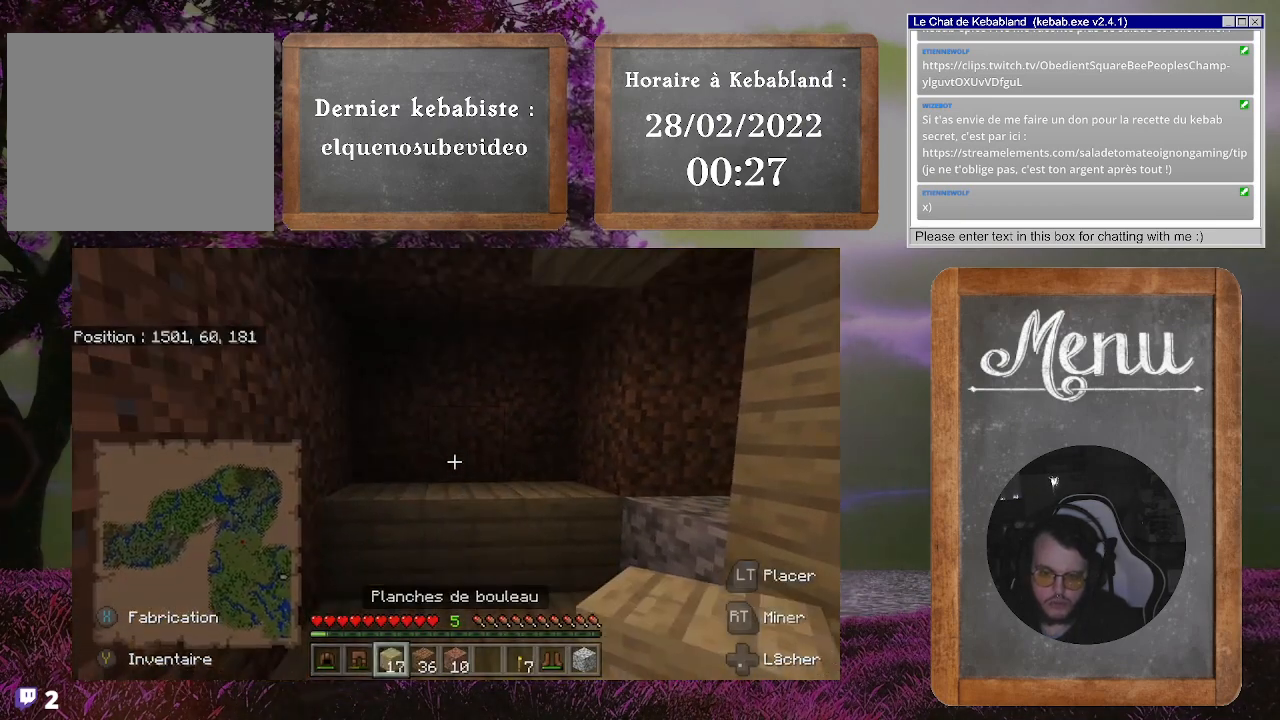
{"buttons": [], "left_stick": "down", "right_stick": "center", "events": [[333, "left_stick", "down"]]}
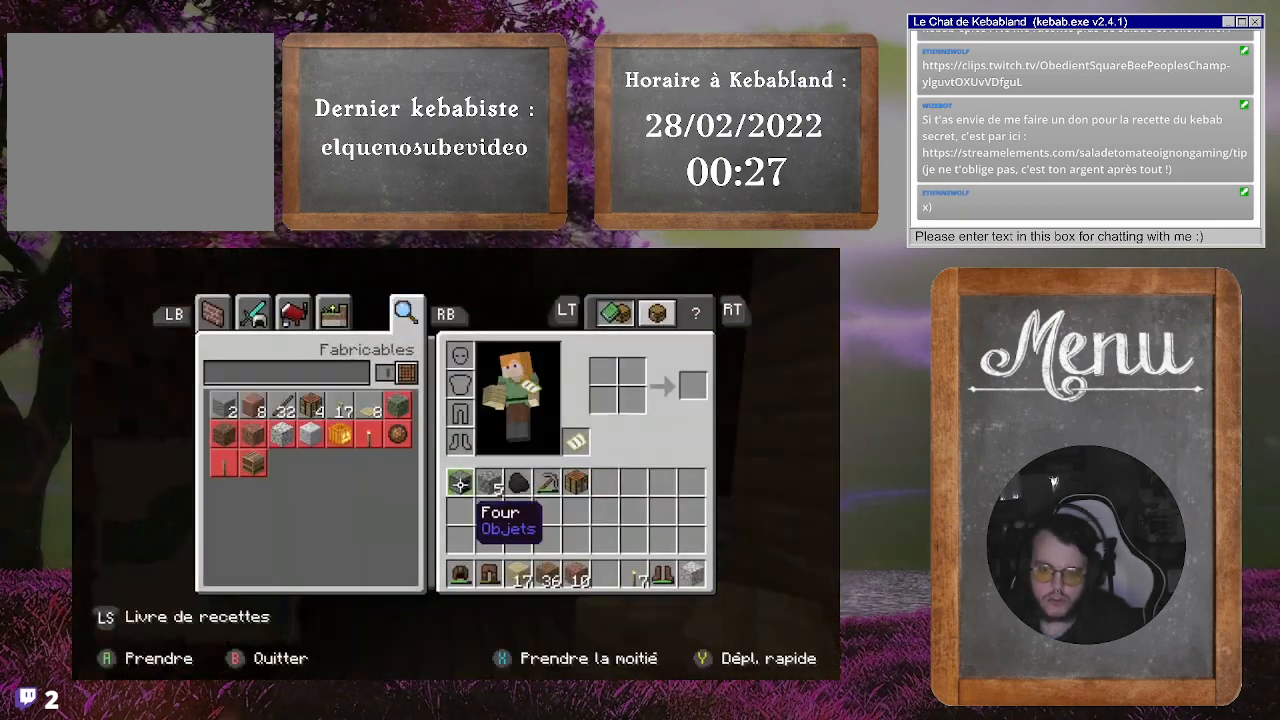
{"buttons": [], "left_stick": "center", "right_stick": "center", "events": [[400, "left_stick", "center"]]}
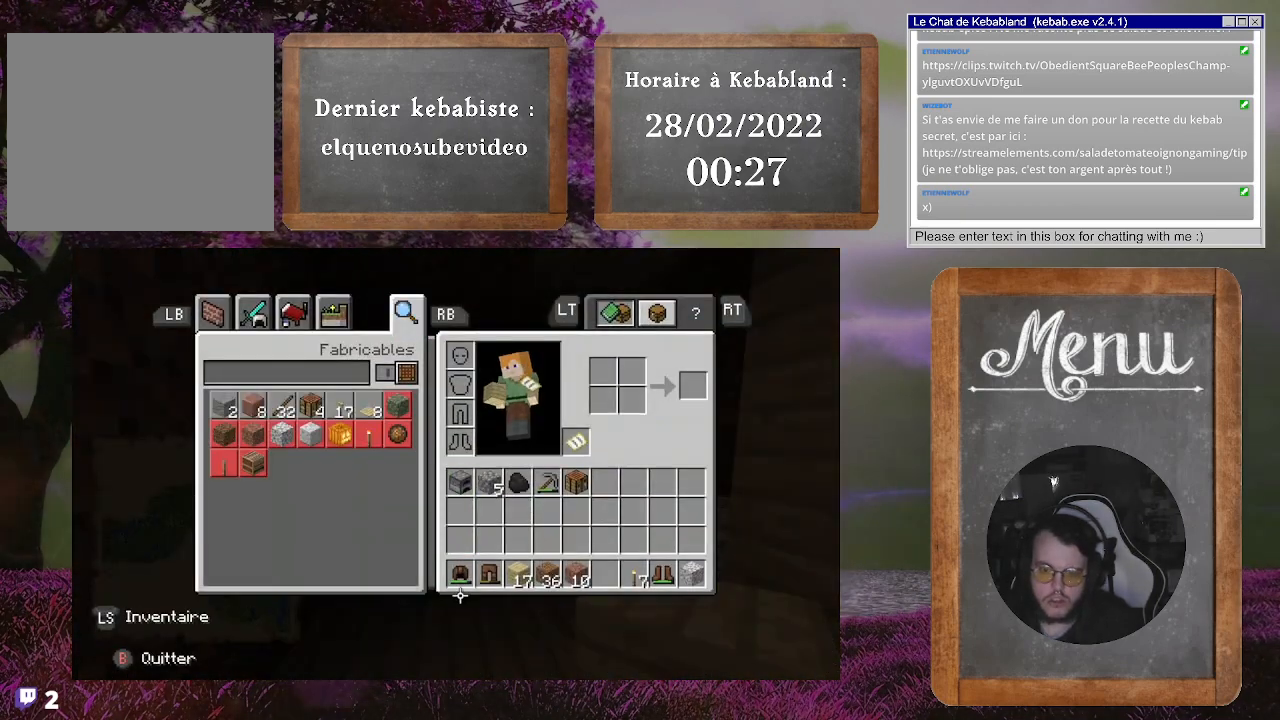
{"buttons": [], "left_stick": "center", "right_stick": "center", "events": [[200, "left_stick", "up"], [467, "left_stick", "center"]]}
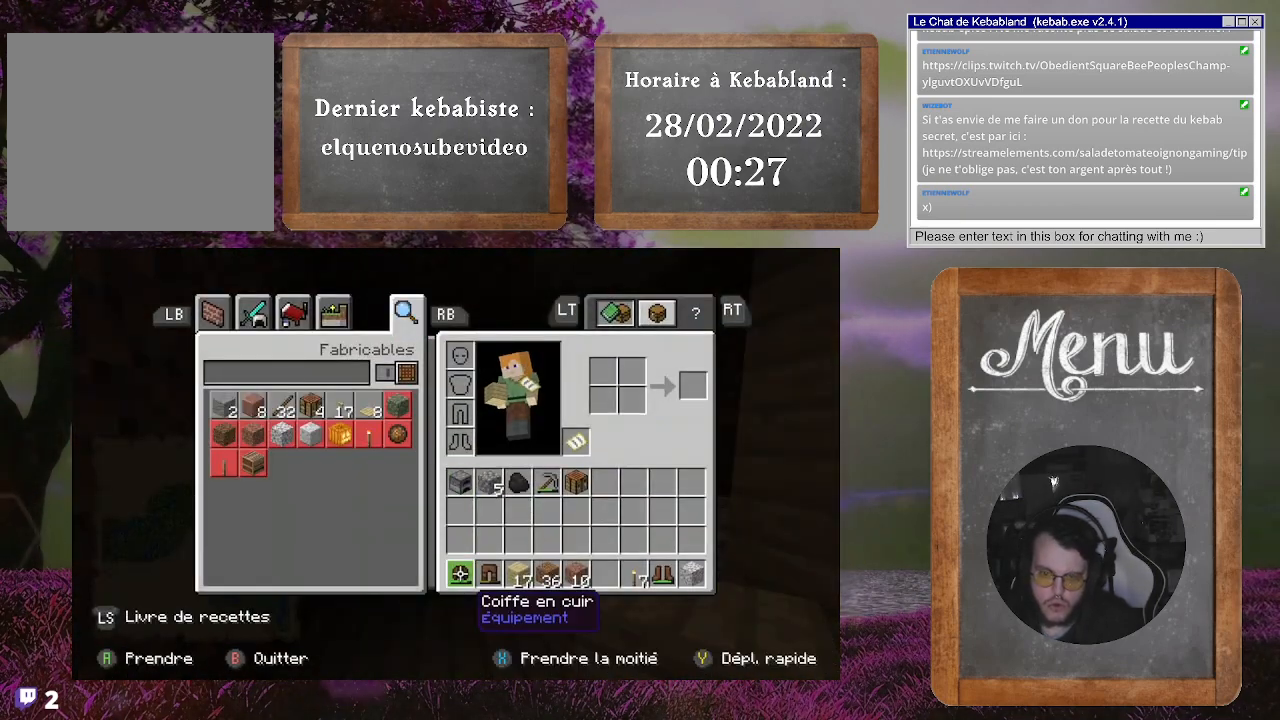
{"buttons": [], "left_stick": "center", "right_stick": "center", "events": [[167, "Y", "down"], [233, "Y", "up"]]}
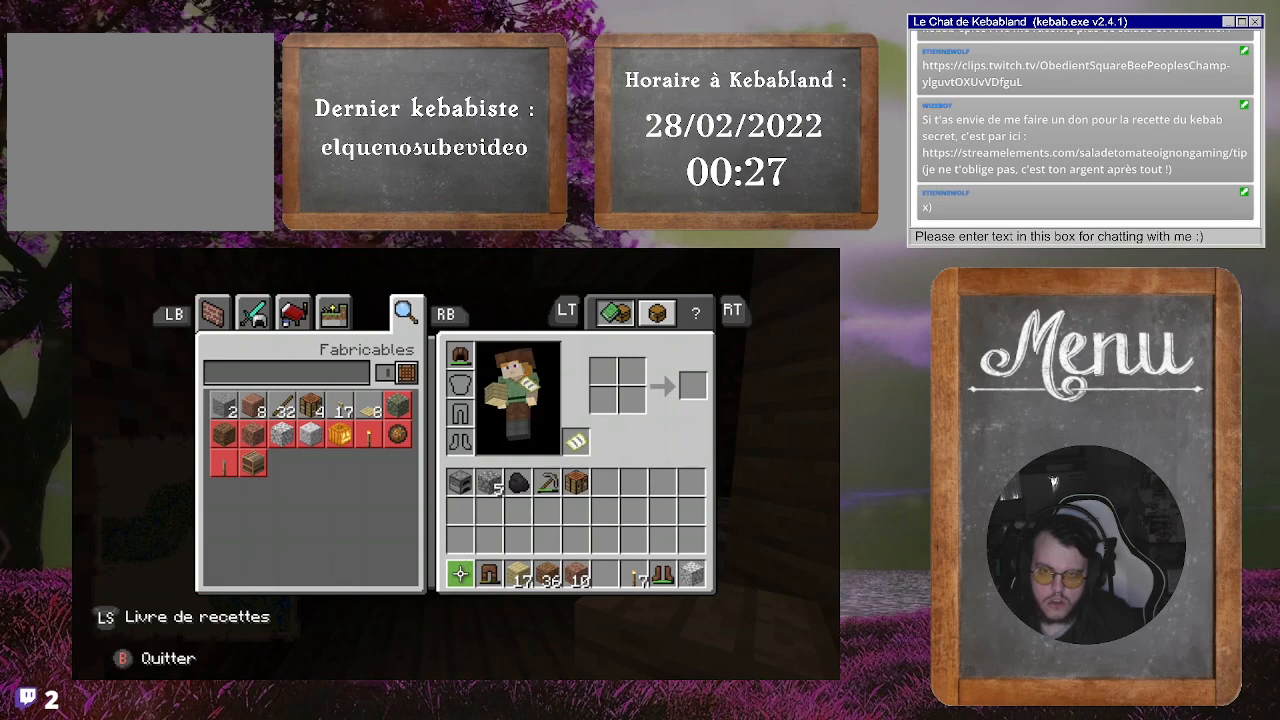
{"buttons": ["Y"], "left_stick": "center", "right_stick": "center", "events": [[133, "left_stick", "right"], [367, "left_stick", "center"], [433, "Y", "down"]]}
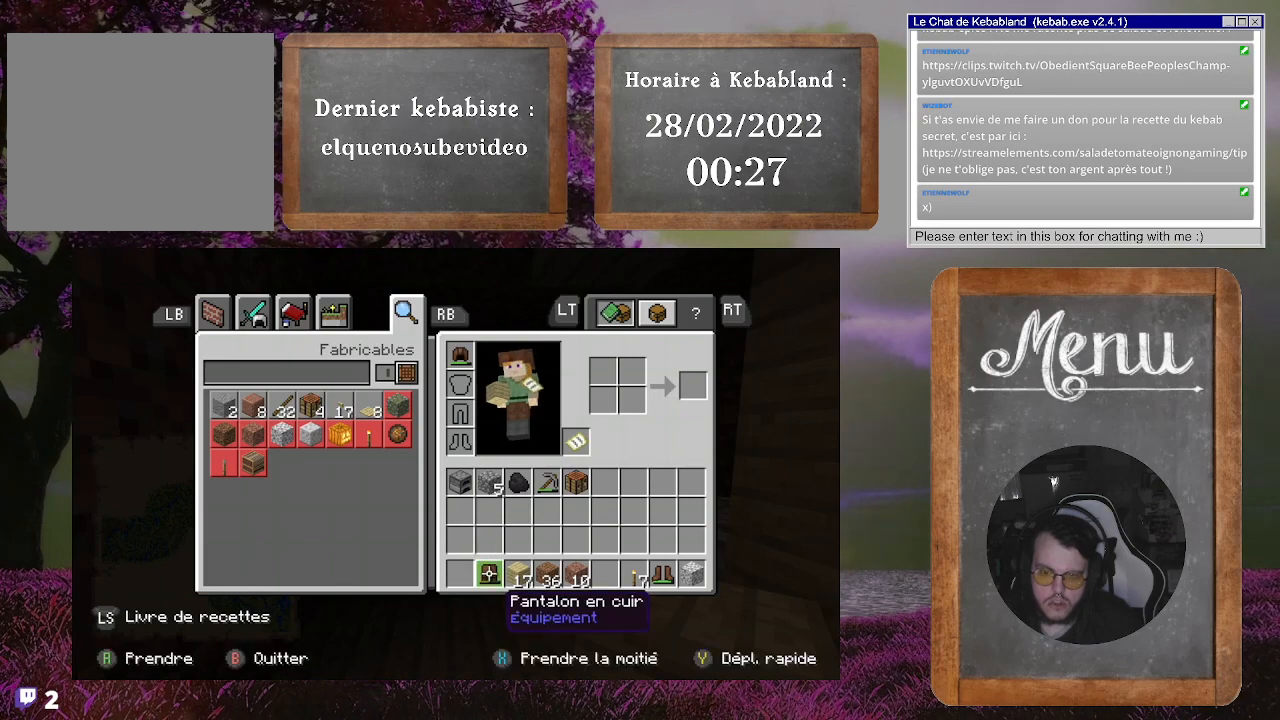
{"buttons": [], "left_stick": "right", "right_stick": "center", "events": [[33, "Y", "up"], [33, "left_stick", "right"]]}
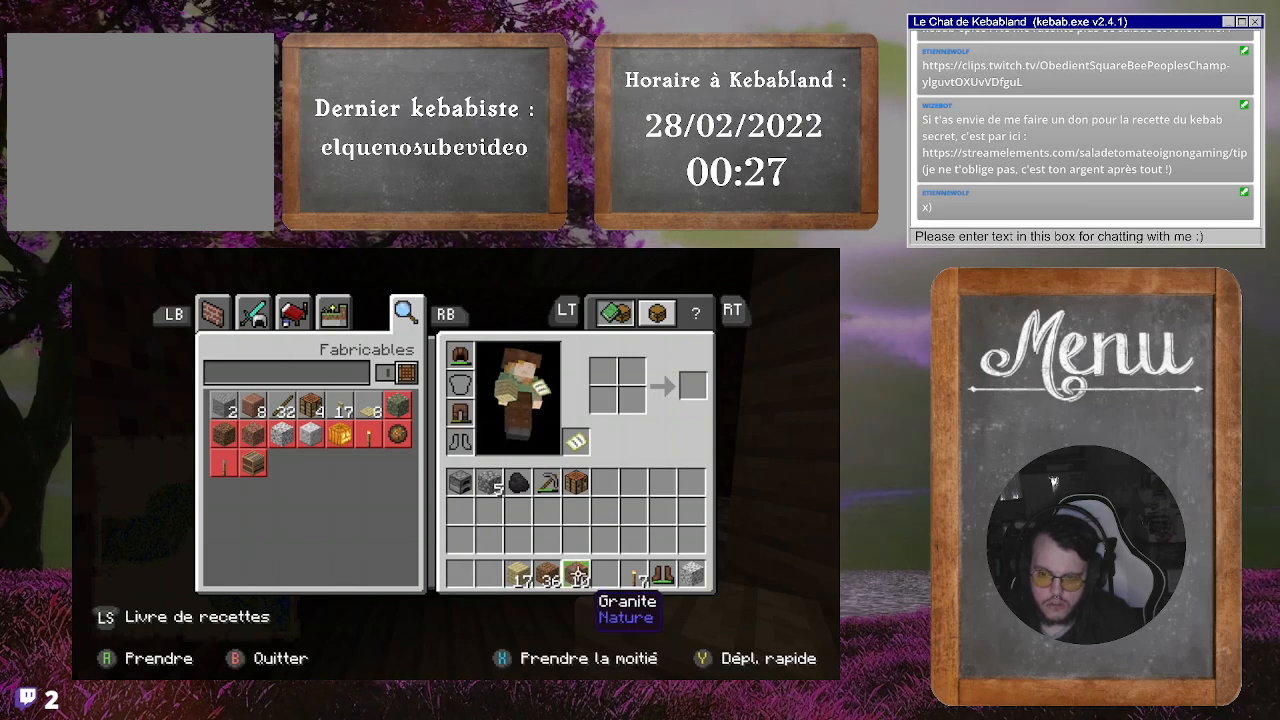
{"buttons": [], "left_stick": "center", "right_stick": "center", "events": [[133, "left_stick", "center"]]}
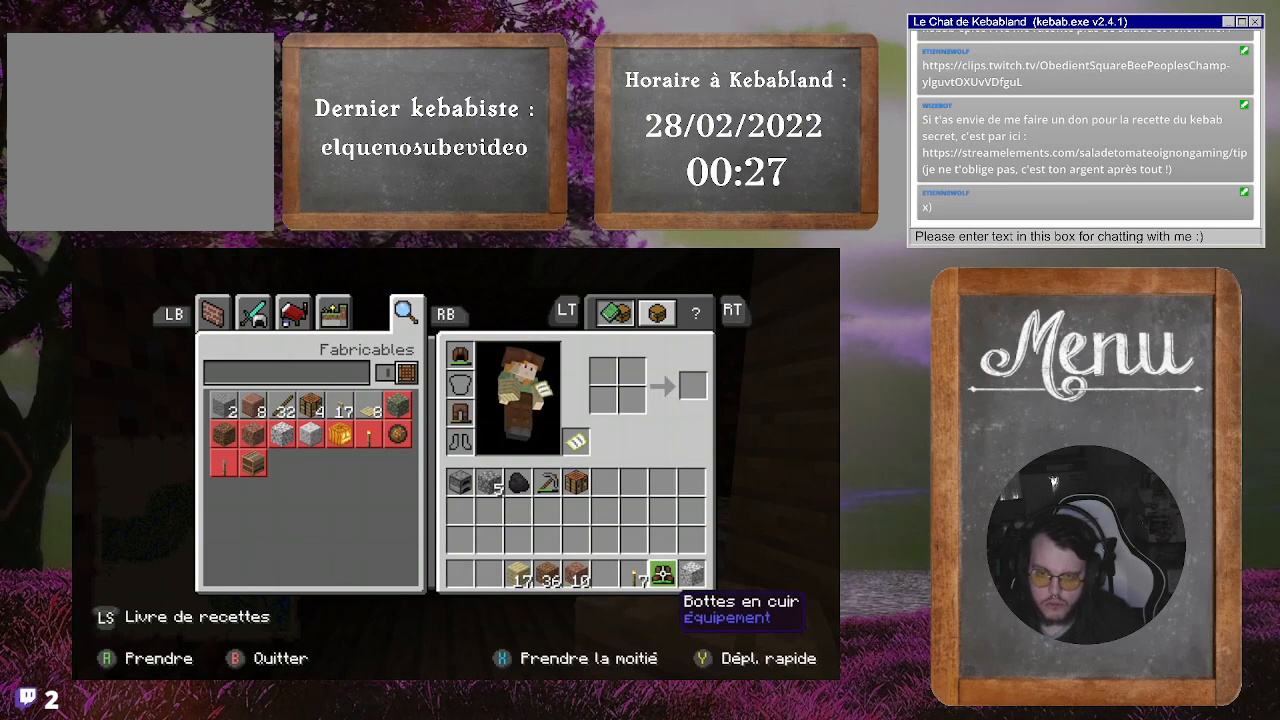
{"buttons": [], "left_stick": "center", "right_stick": "center", "events": [[267, "Y", "down"], [400, "Y", "up"]]}
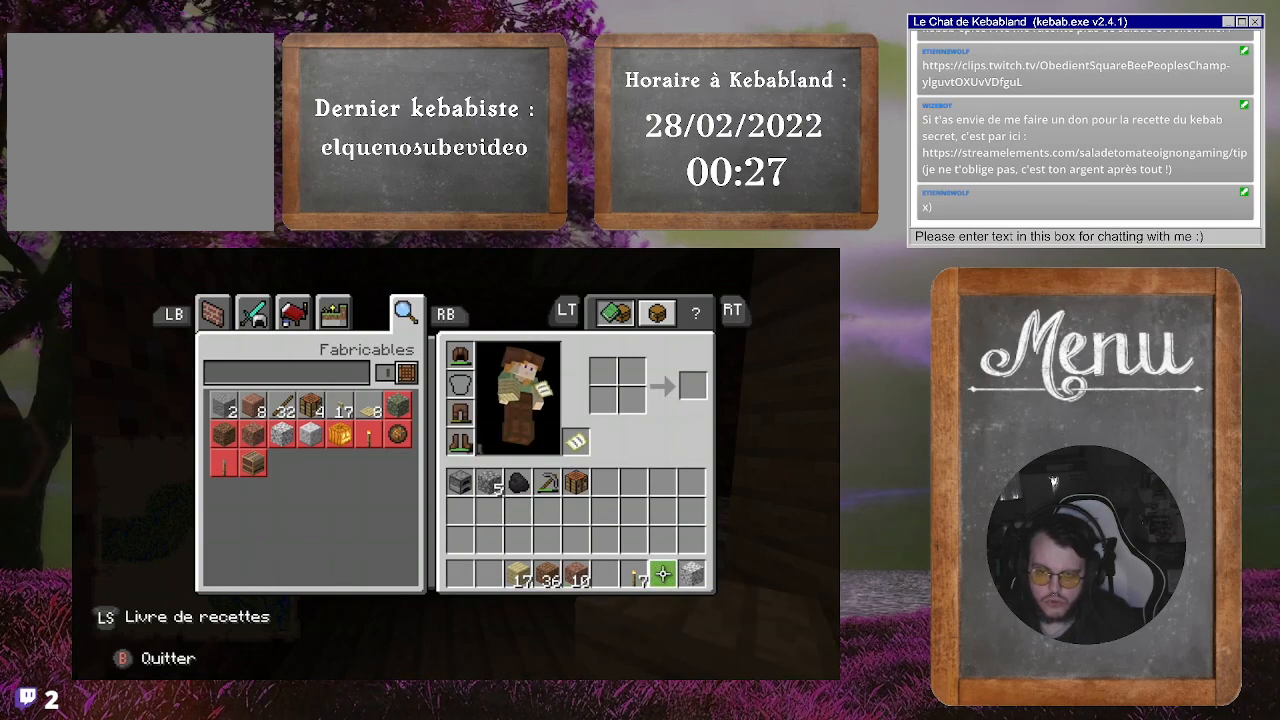
{"buttons": [], "left_stick": "center", "right_stick": "center", "events": [[167, "B", "down"], [267, "B", "up"]]}
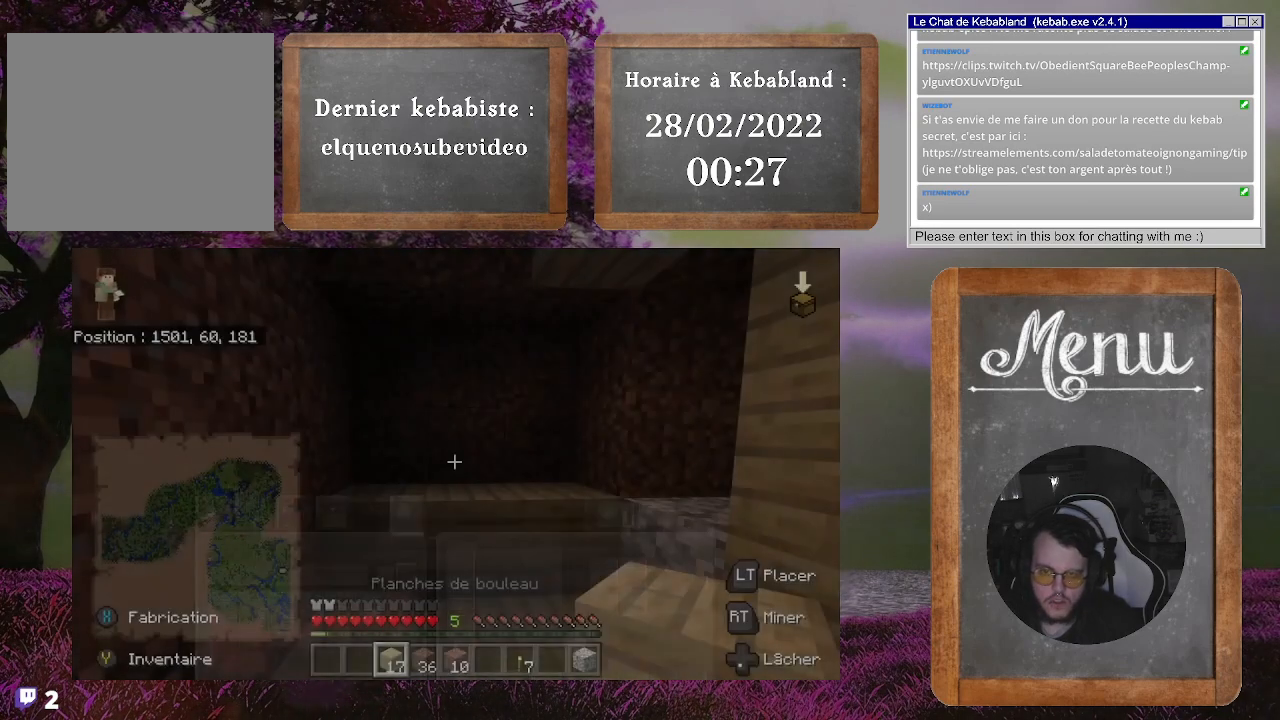
{"buttons": [], "left_stick": "up-left", "right_stick": "center", "events": [[100, "right_stick", "up-left"], [233, "right_stick", "down-left"], [333, "right_stick", "center"], [400, "left_stick", "up-left"]]}
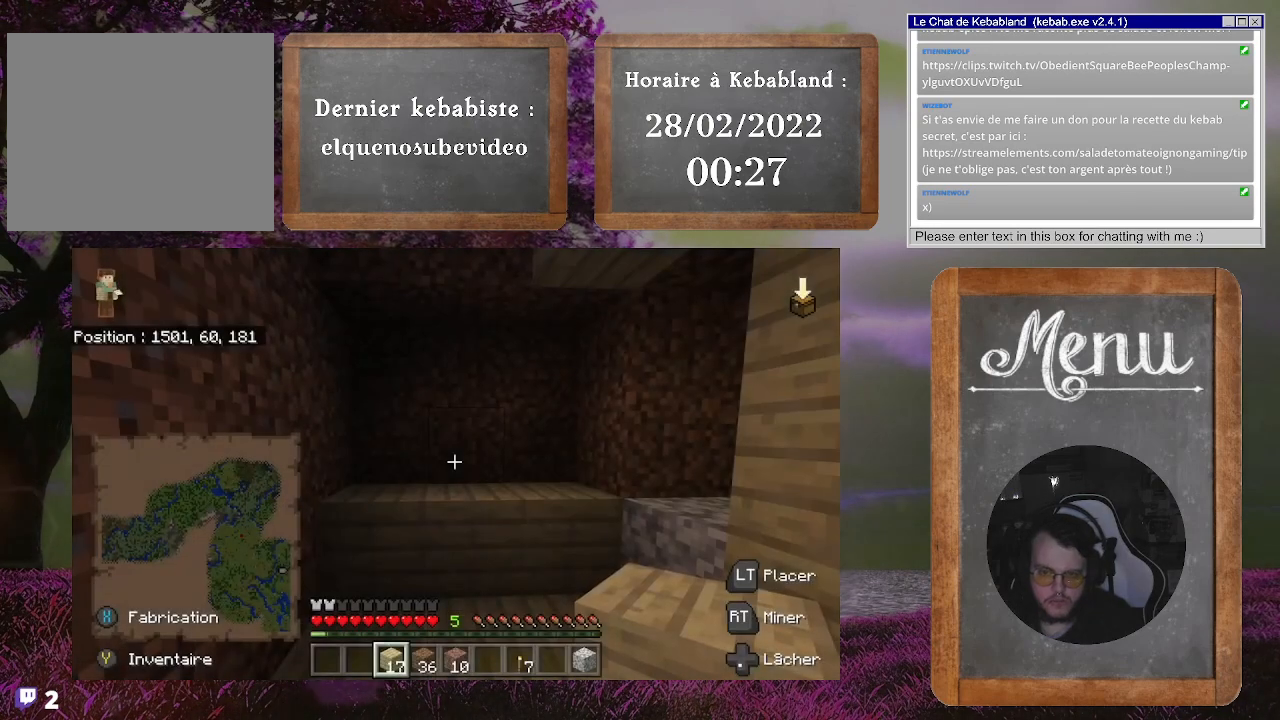
{"buttons": [], "left_stick": "center", "right_stick": "center", "events": [[200, "left_stick", "center"], [400, "L2", "down"], [500, "L2", "up"]]}
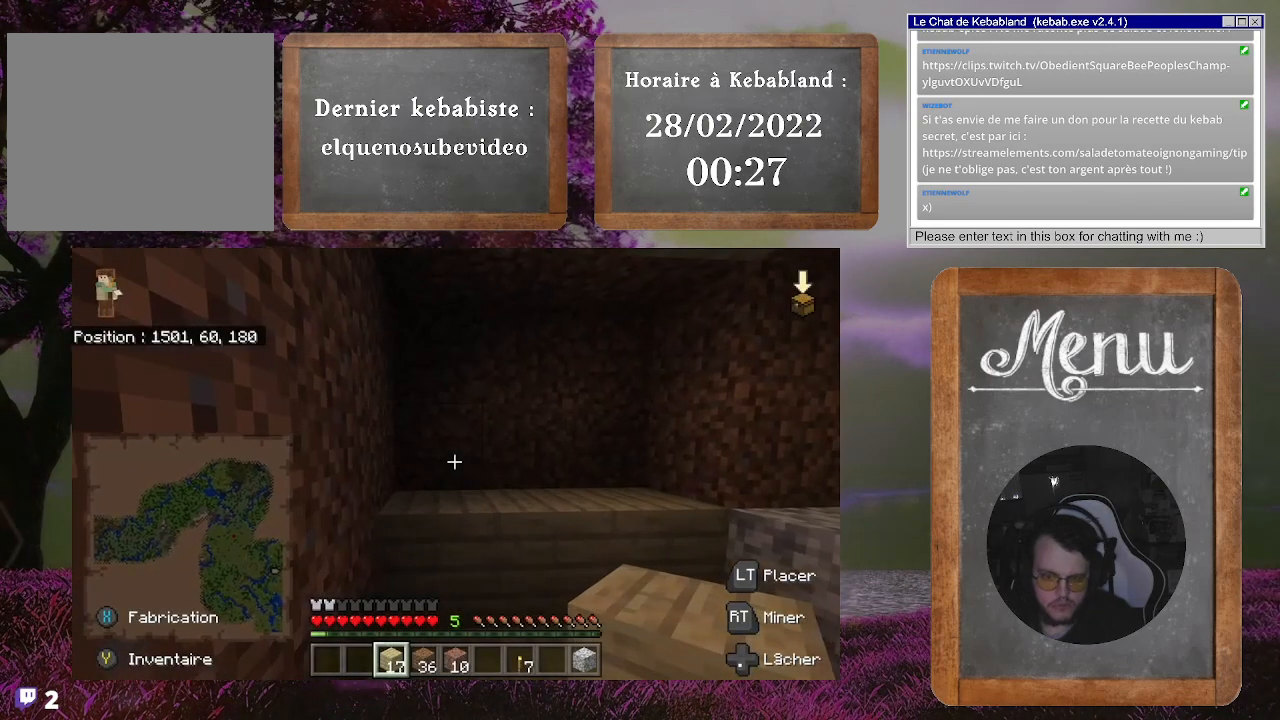
{"buttons": ["L2"], "left_stick": "center", "right_stick": "center", "events": [[133, "left_stick", "right"], [333, "left_stick", "center"], [400, "L2", "down"]]}
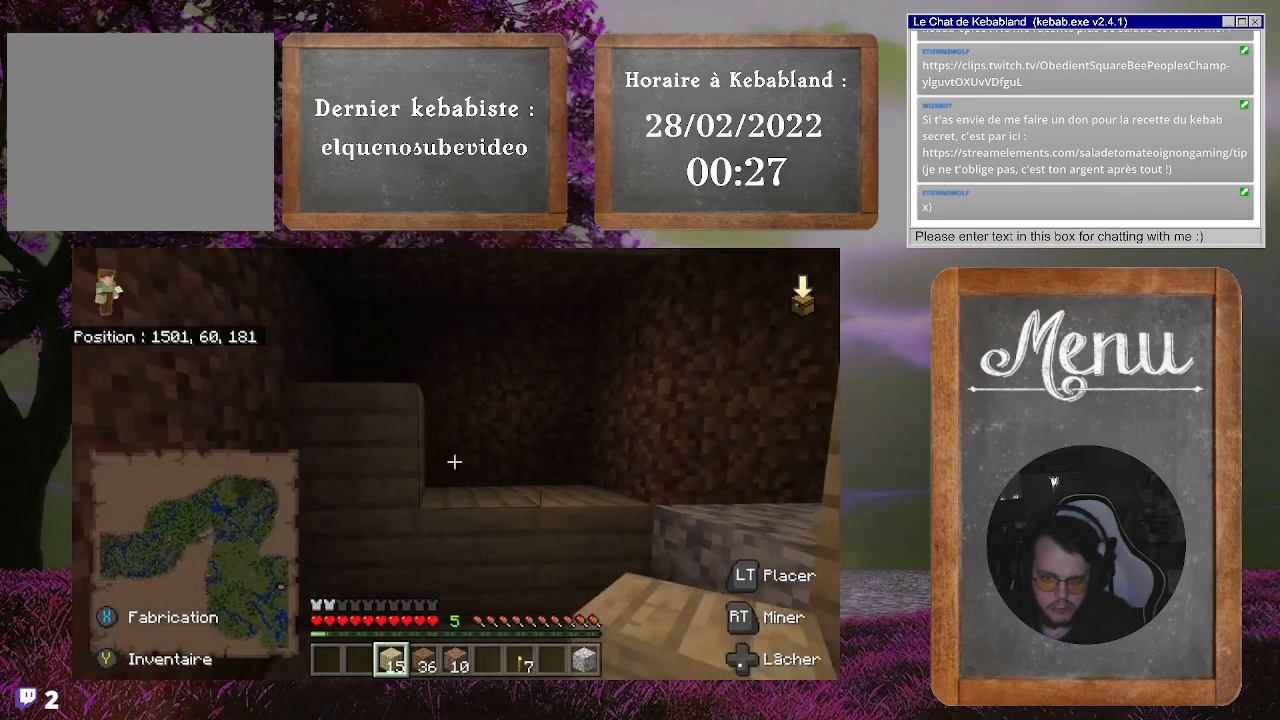
{"buttons": [], "left_stick": "center", "right_stick": "center", "events": [[33, "L2", "up"], [167, "left_stick", "right"], [433, "left_stick", "center"]]}
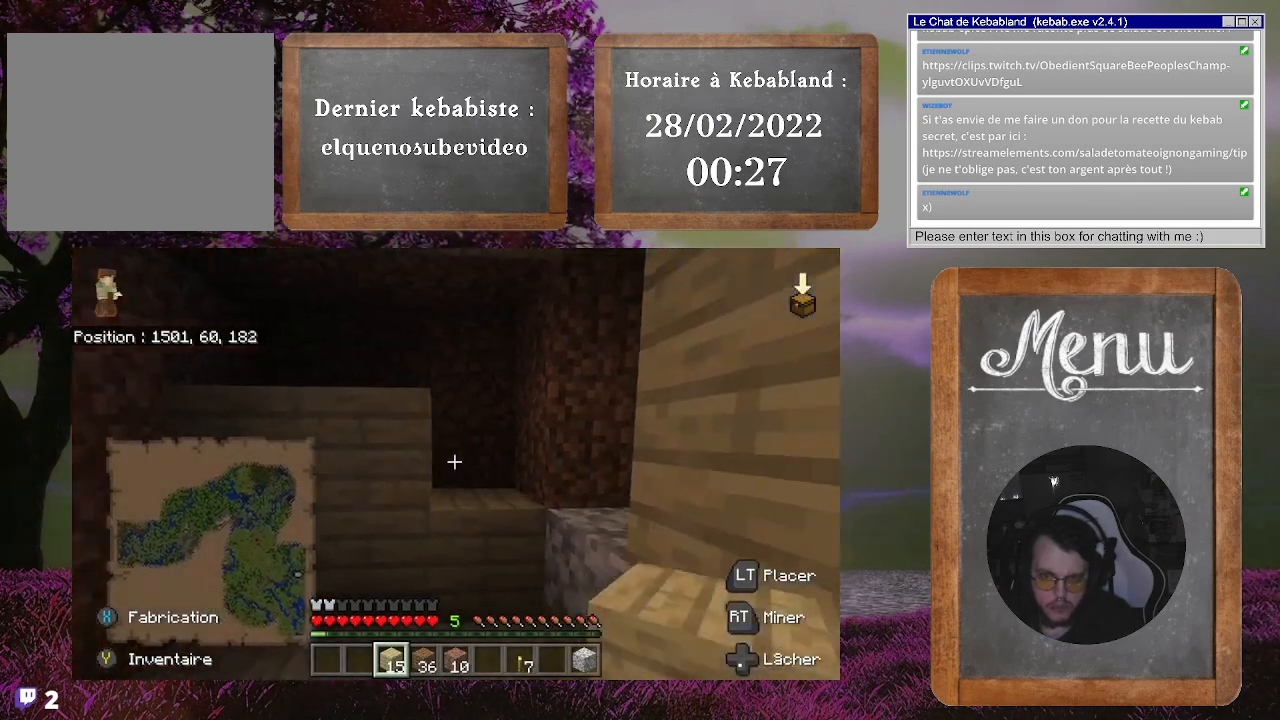
{"buttons": [], "left_stick": "left", "right_stick": "center", "events": [[33, "L2", "down"], [133, "right_stick", "up"], [167, "L2", "up"], [333, "right_stick", "center"], [467, "left_stick", "left"]]}
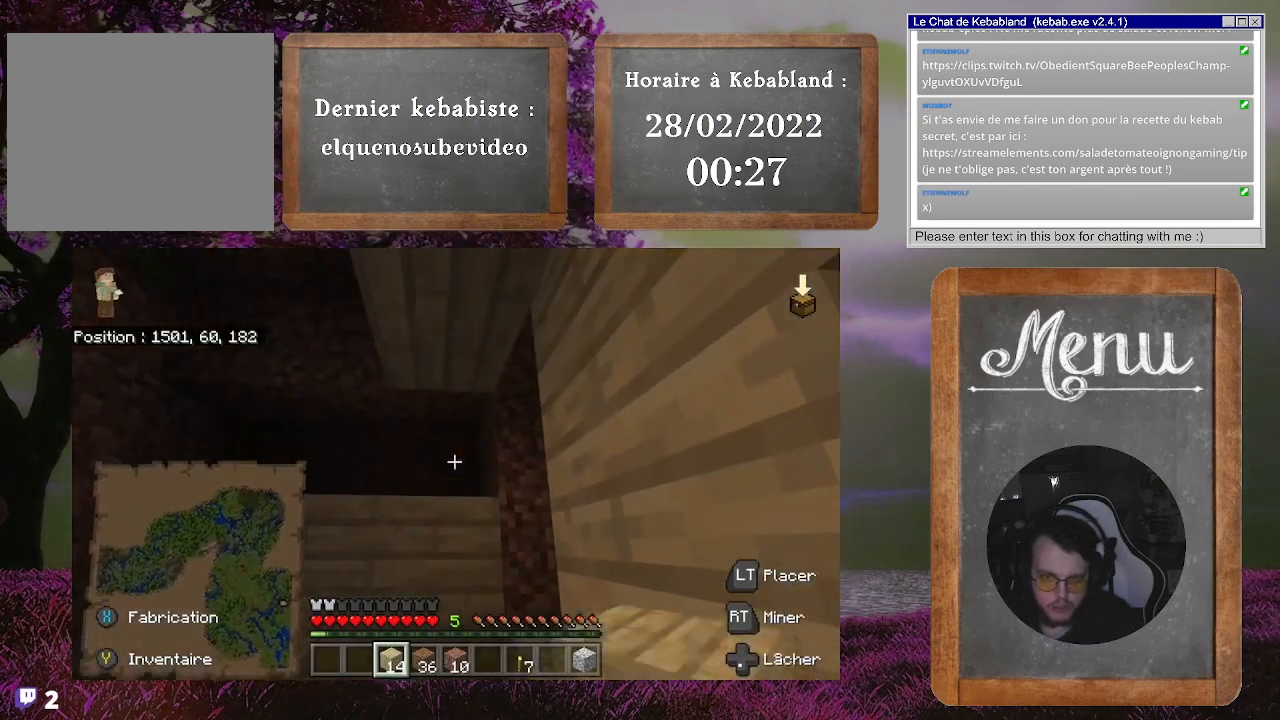
{"buttons": ["L2"], "left_stick": "left", "right_stick": "center", "events": [[100, "L2", "down"], [233, "L2", "up"], [400, "L2", "down"]]}
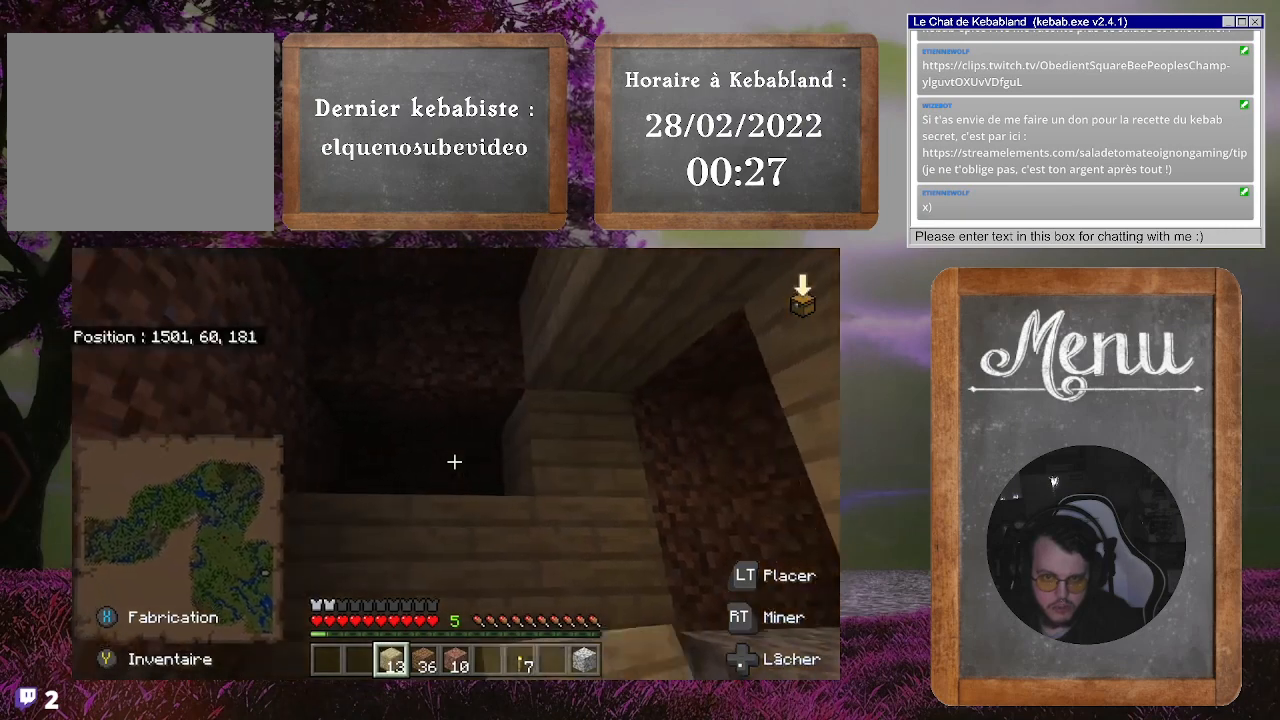
{"buttons": [], "left_stick": "center", "right_stick": "up", "events": [[33, "L2", "up"], [100, "L2", "down"], [100, "left_stick", "center"], [267, "L2", "up"], [500, "right_stick", "up"]]}